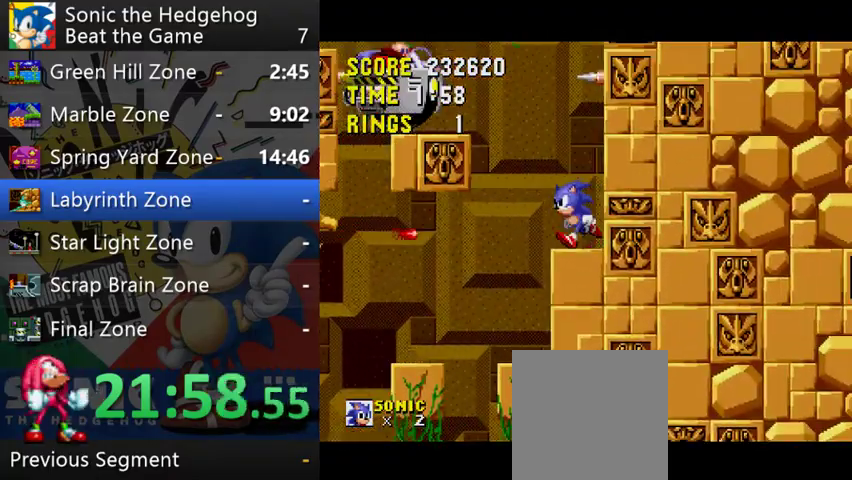
Gameplay with a controller (Xbox layout); each line is a JSON object with the inputs held at the frame after it. "events" lists button and stick changes between this image and that frame as [ms after this image, input, new state], when the widget could be followed in between. This overlay highlights the sticks when they move; stick clicks (L3 R3) are not distinguishable. Not read: L3 R3.
{"buttons": [], "left_stick": "left", "right_stick": "center", "events": [[100, "A", "down"], [167, "A", "up"], [233, "R2", "down"], [300, "R2", "up"]]}
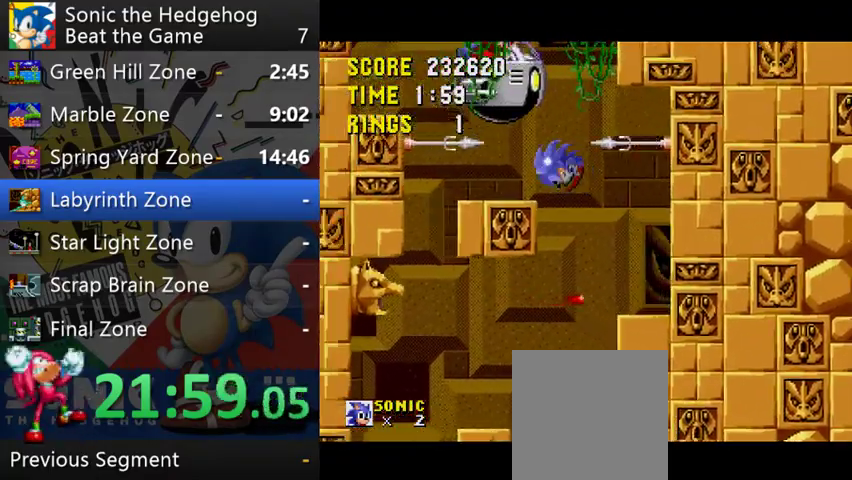
{"buttons": [], "left_stick": "left", "right_stick": "center", "events": [[200, "A", "down"], [300, "A", "up"]]}
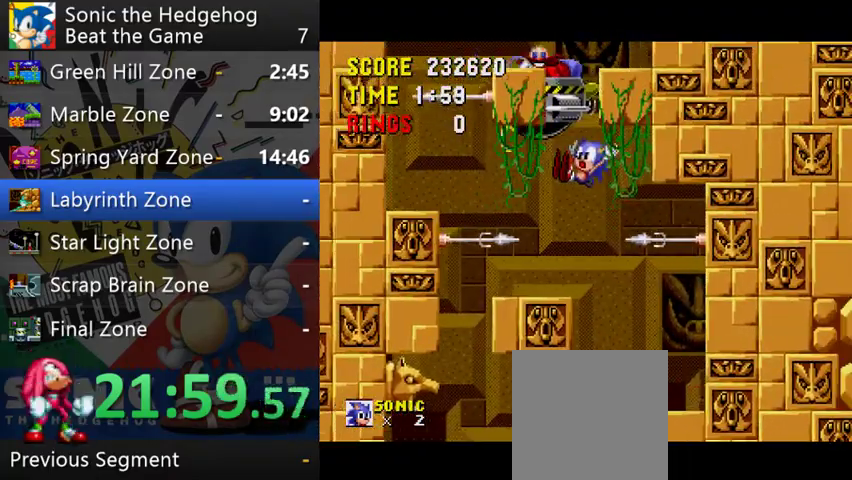
{"buttons": [], "left_stick": "left", "right_stick": "center", "events": [[133, "left_stick", "center"], [467, "left_stick", "left"]]}
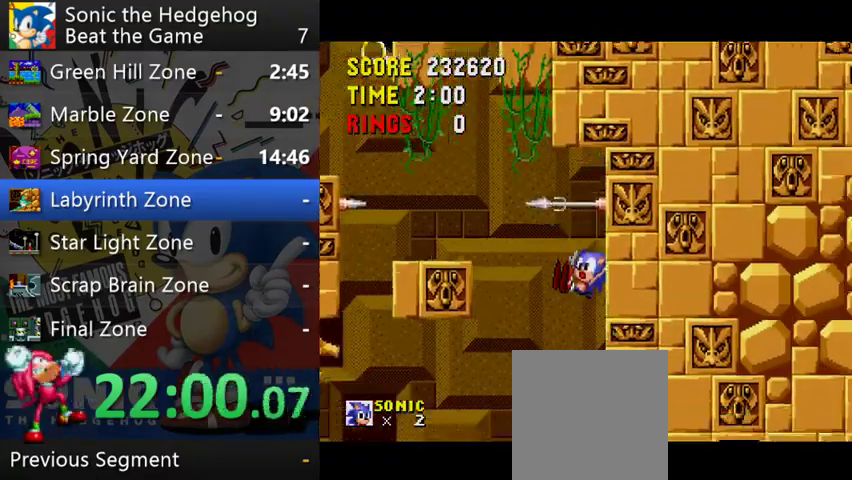
{"buttons": [], "left_stick": "left", "right_stick": "center", "events": [[200, "A", "down"], [400, "A", "up"]]}
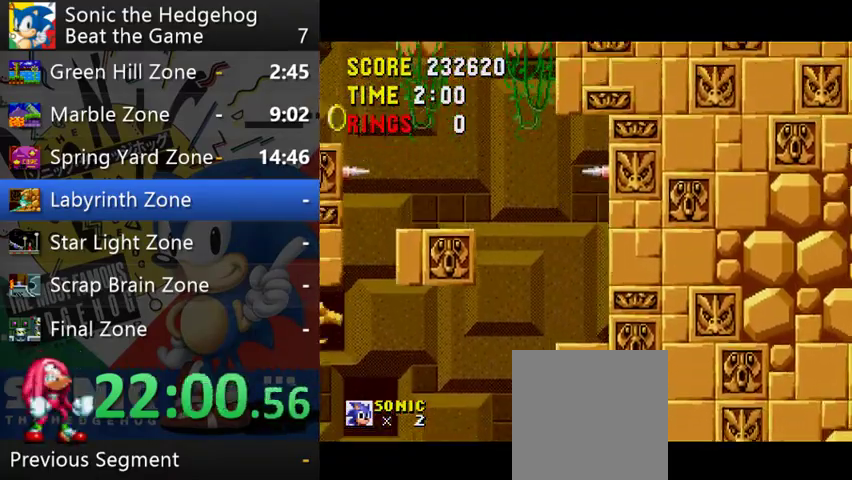
{"buttons": [], "left_stick": "left", "right_stick": "center", "events": [[200, "left_stick", "center"], [367, "left_stick", "left"]]}
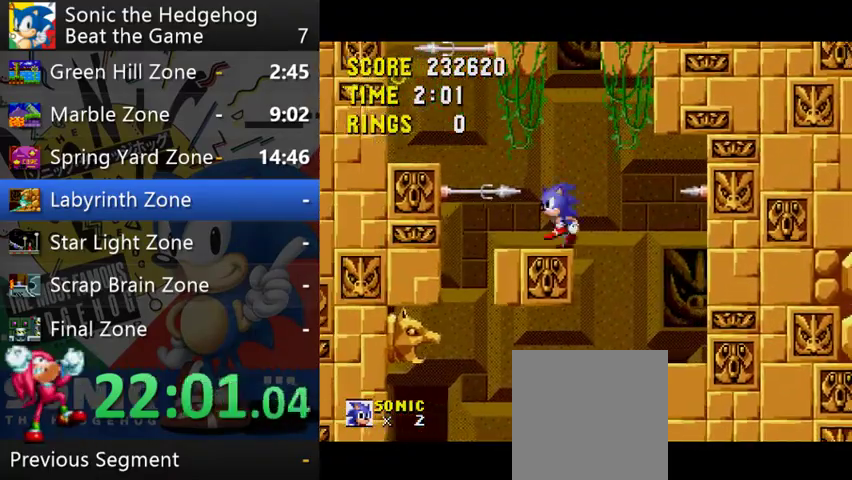
{"buttons": [], "left_stick": "left", "right_stick": "center", "events": [[67, "A", "down"], [233, "A", "up"]]}
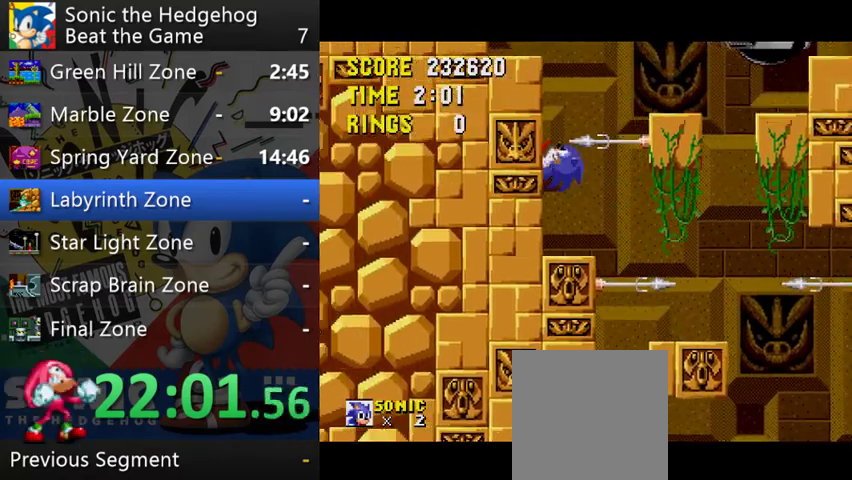
{"buttons": [], "left_stick": "center", "right_stick": "center", "events": [[33, "left_stick", "center"]]}
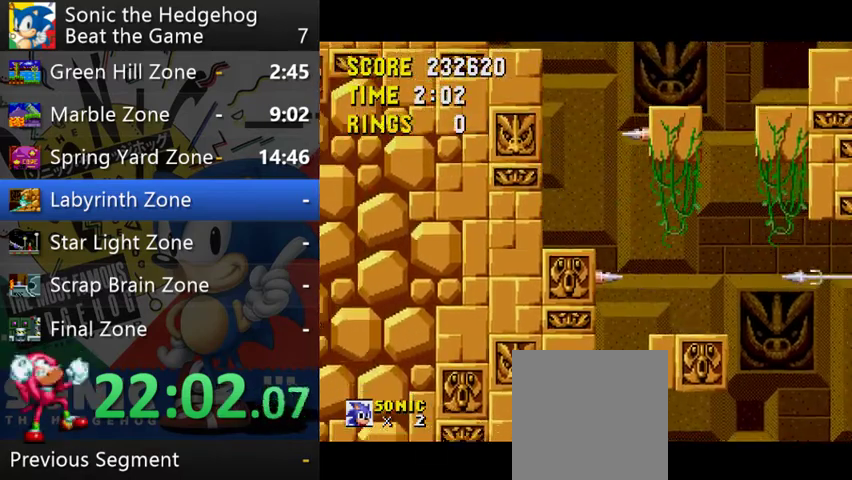
{"buttons": [], "left_stick": "right", "right_stick": "center", "events": [[233, "A", "down"], [233, "left_stick", "right"], [433, "A", "up"]]}
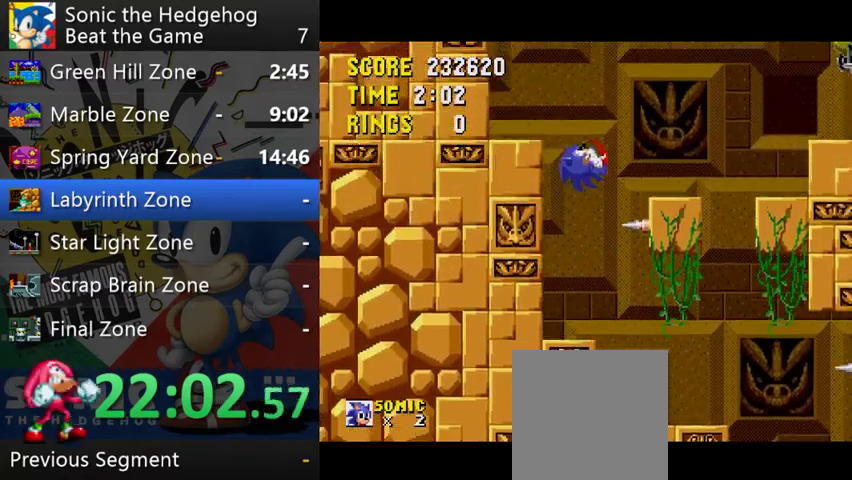
{"buttons": [], "left_stick": "right", "right_stick": "center", "events": [[300, "left_stick", "center"], [433, "left_stick", "right"]]}
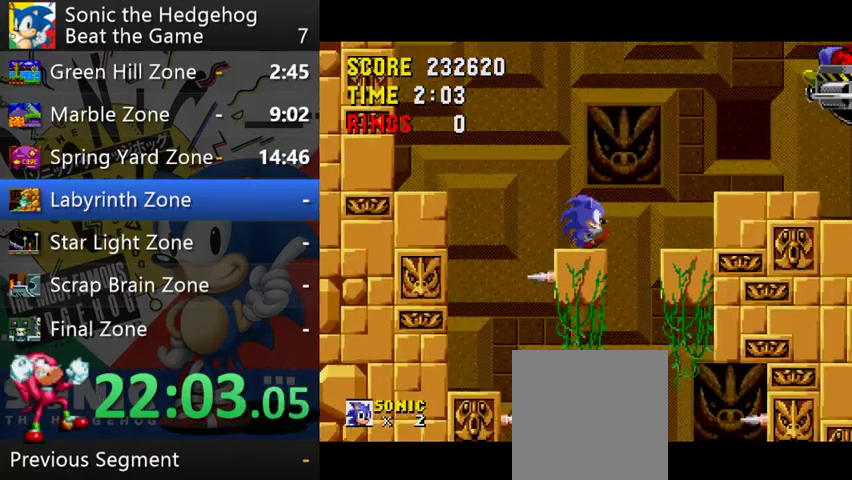
{"buttons": [], "left_stick": "right", "right_stick": "center", "events": [[33, "A", "down"], [100, "A", "up"]]}
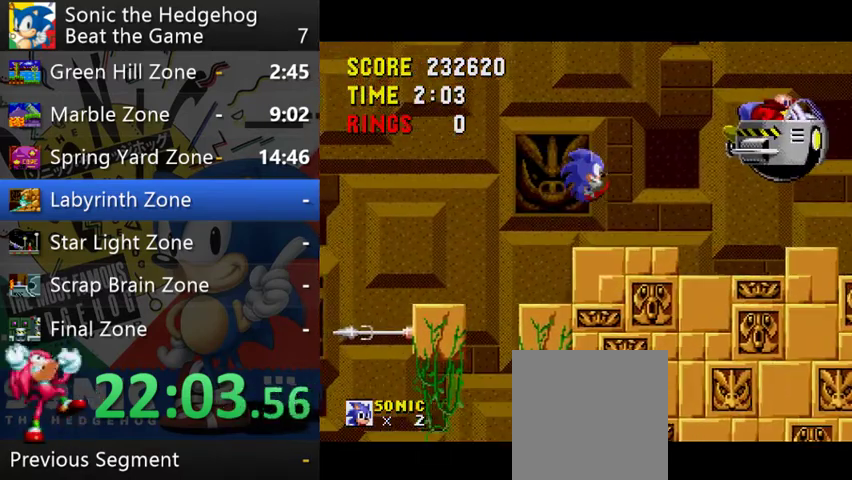
{"buttons": [], "left_stick": "right", "right_stick": "center", "events": []}
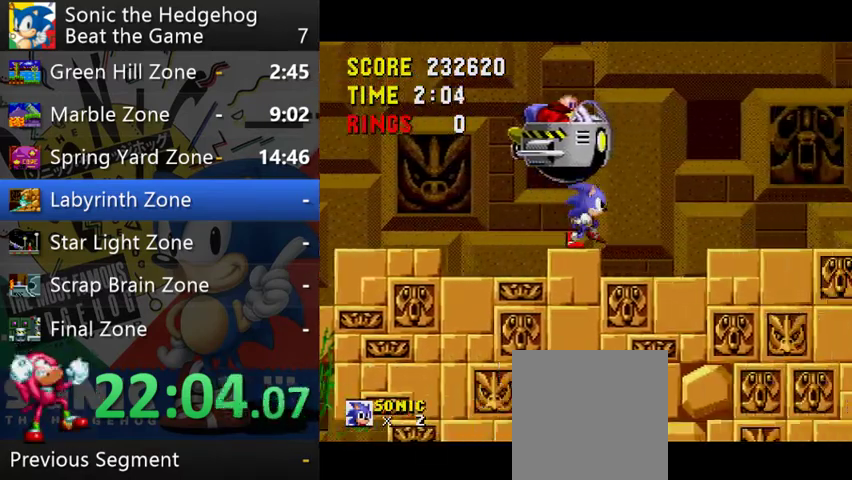
{"buttons": [], "left_stick": "right", "right_stick": "center", "events": []}
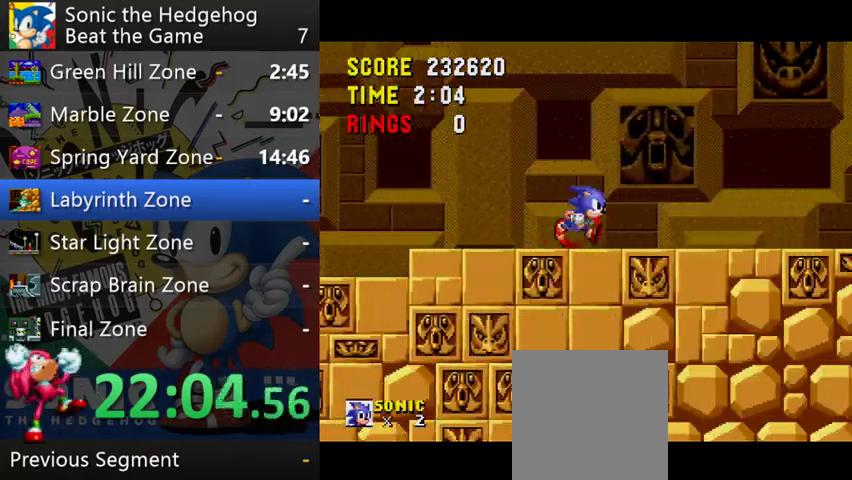
{"buttons": [], "left_stick": "left", "right_stick": "center", "events": [[100, "A", "down"], [233, "A", "up"], [267, "R2", "down"], [367, "R2", "up"], [500, "left_stick", "left"]]}
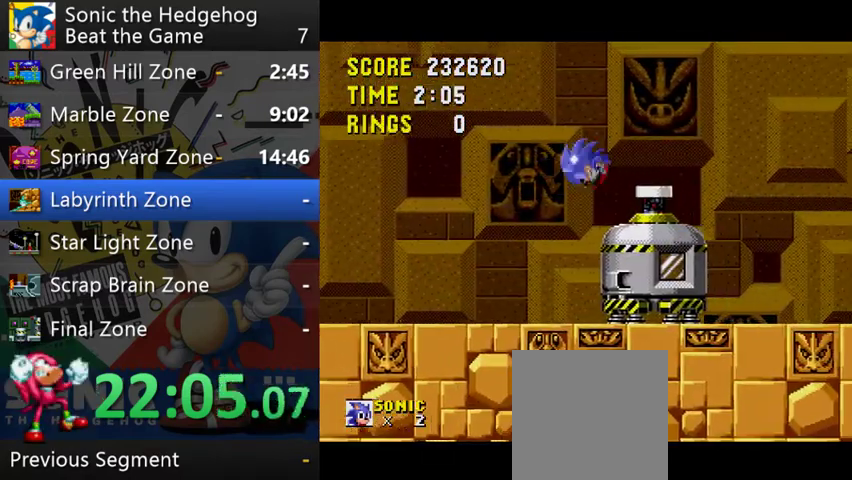
{"buttons": [], "left_stick": "right", "right_stick": "center", "events": [[167, "left_stick", "right"], [433, "A", "down"], [500, "A", "up"]]}
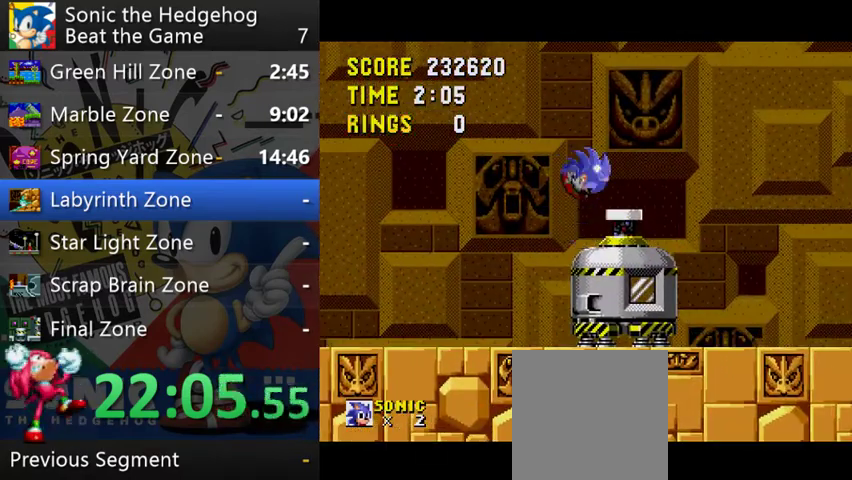
{"buttons": [], "left_stick": "center", "right_stick": "center", "events": [[133, "left_stick", "center"], [367, "left_stick", "right"], [500, "left_stick", "center"]]}